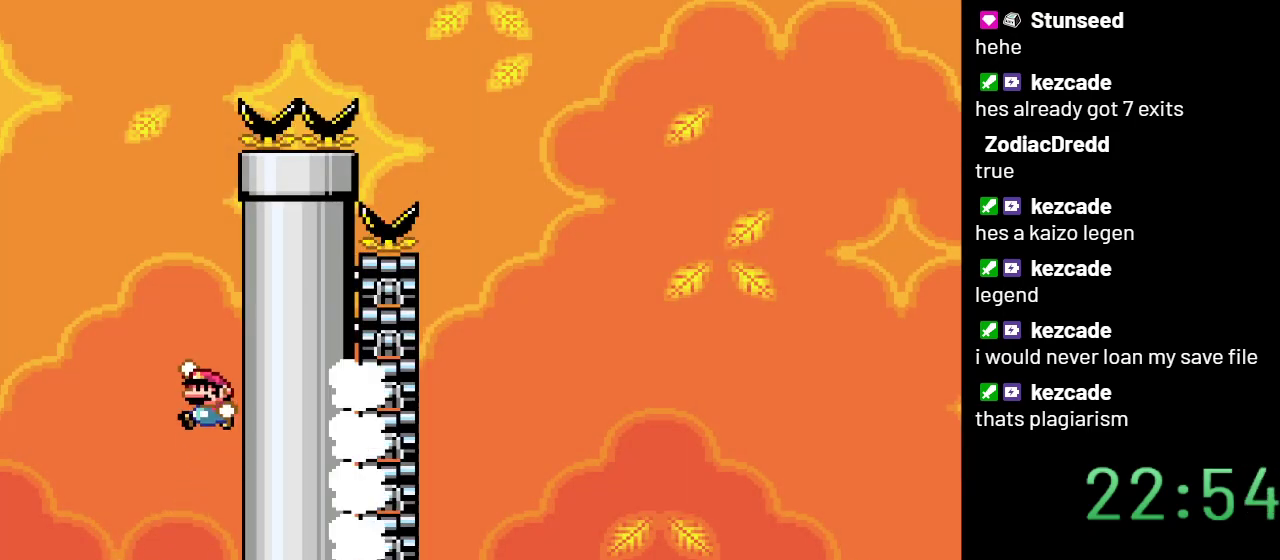
Gameplay with a controller (Nintendo layout); each line is a JSON object with the inputs held at the frame after it. "events" lists button and stick changes between this image and that frame as [ms after this image, input, new state], when the widget could be followed in between. Not read: L3 R3.
{"buttons": ["Y", "DPAD_RIGHT"], "events": [[367, "B", "up"], [367, "DPAD_LEFT", "up"], [500, "DPAD_RIGHT", "down"]]}
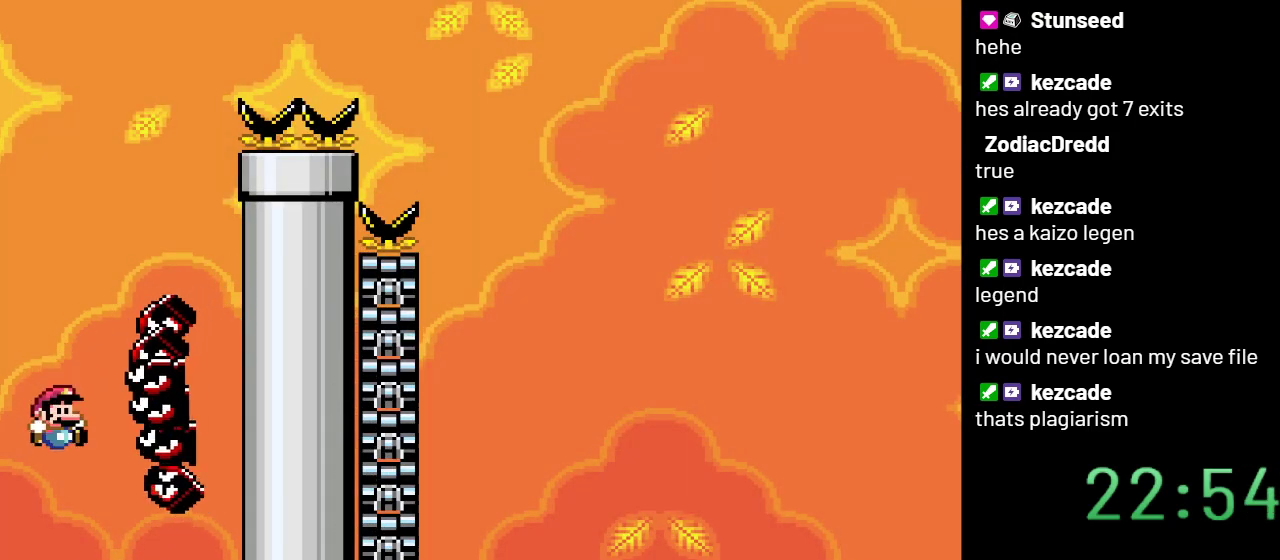
{"buttons": ["Y", "DPAD_RIGHT"], "events": []}
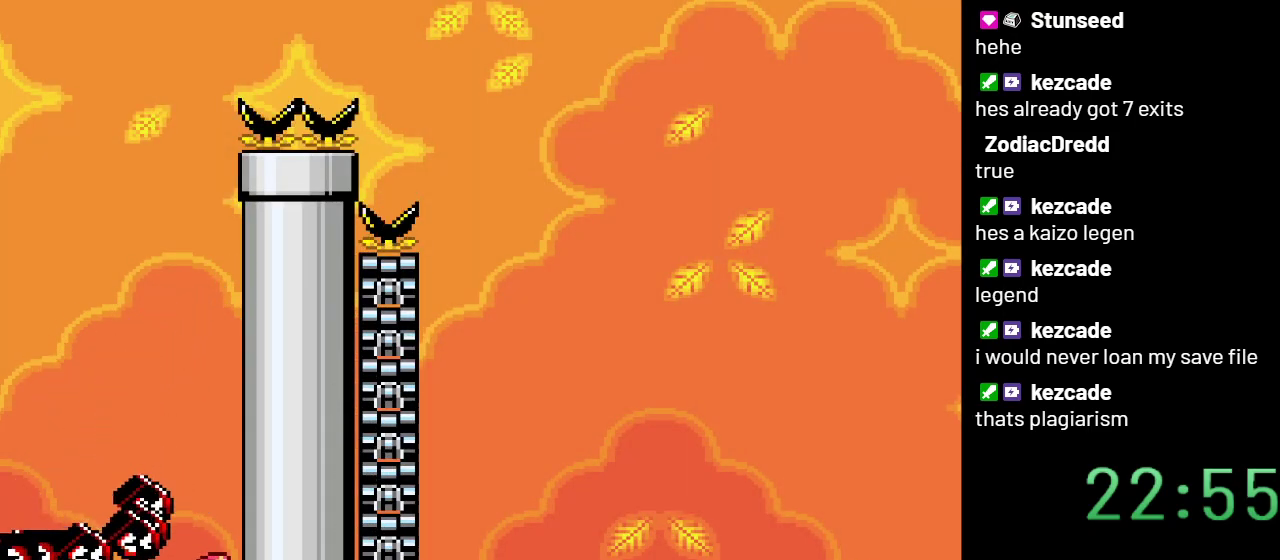
{"buttons": ["B", "Y"], "events": [[17, "B", "down"], [183, "DPAD_RIGHT", "up"]]}
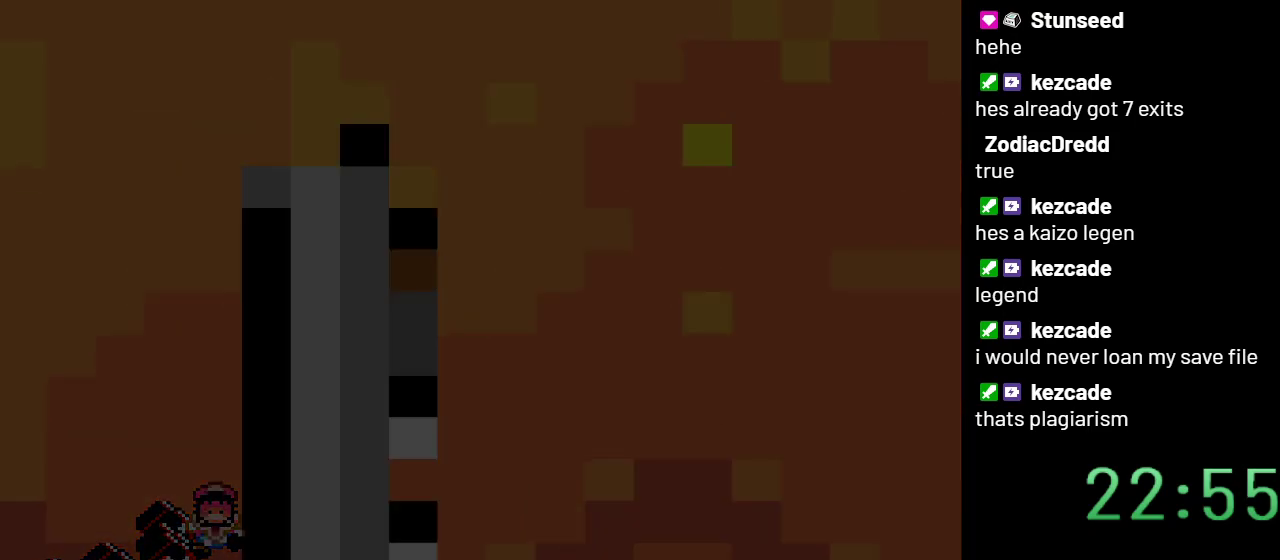
{"buttons": ["Y"], "events": [[500, "B", "up"]]}
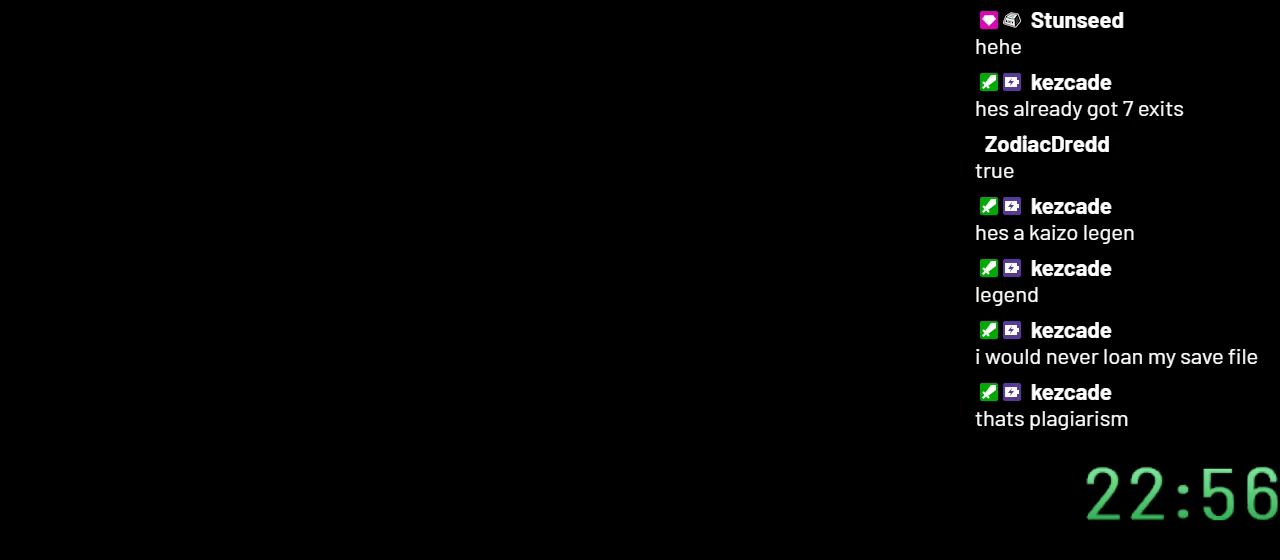
{"buttons": ["Y"], "events": []}
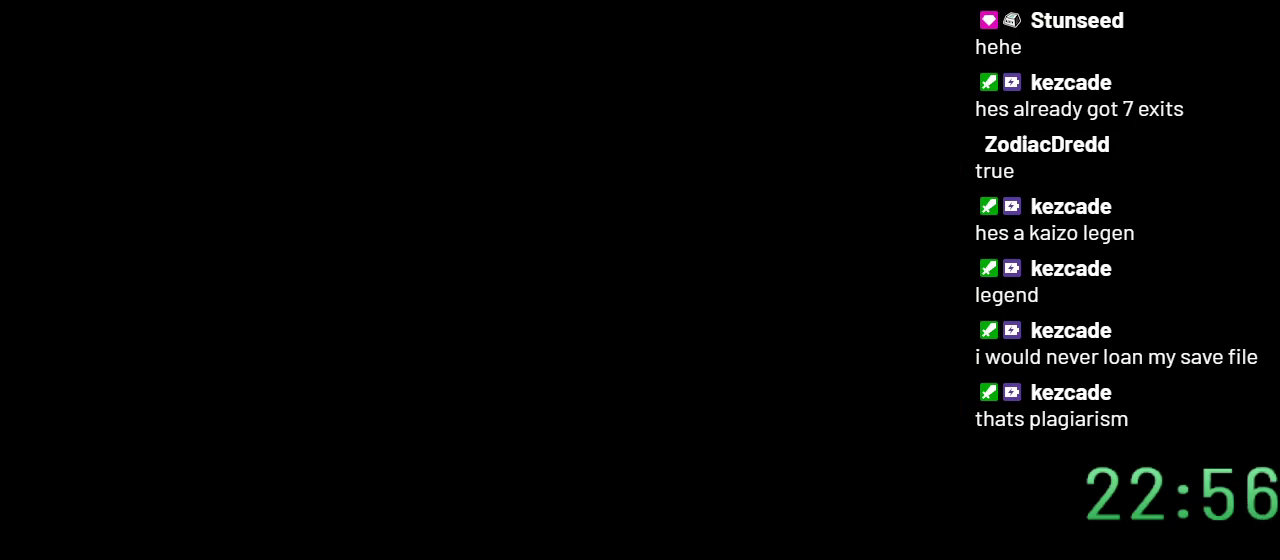
{"buttons": ["Y", "DPAD_RIGHT"], "events": [[300, "DPAD_RIGHT", "down"]]}
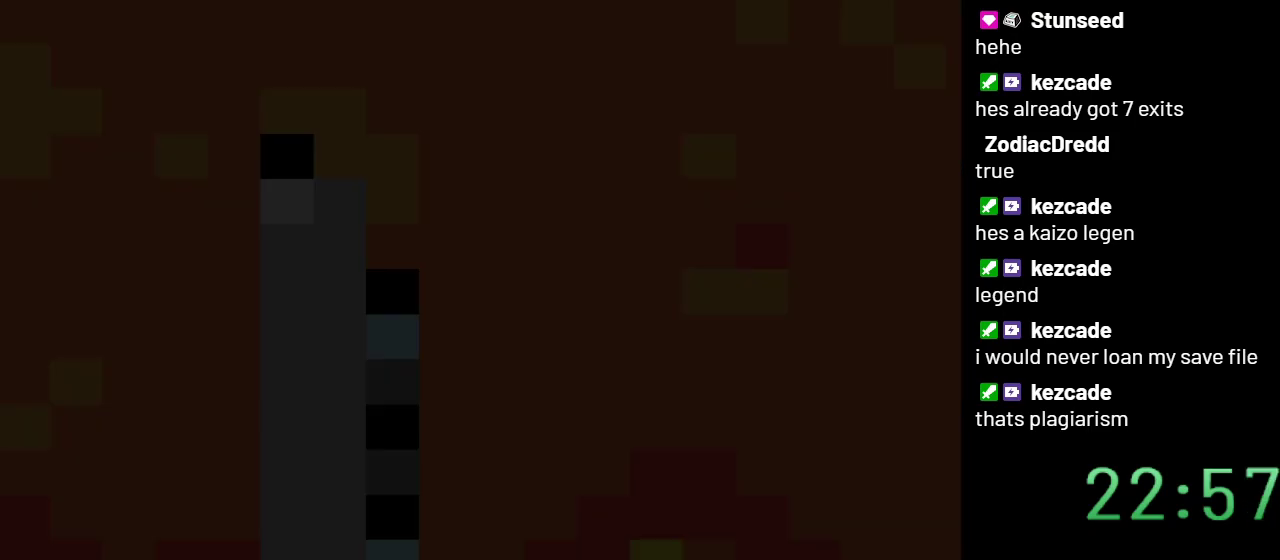
{"buttons": ["Y", "DPAD_RIGHT"], "events": []}
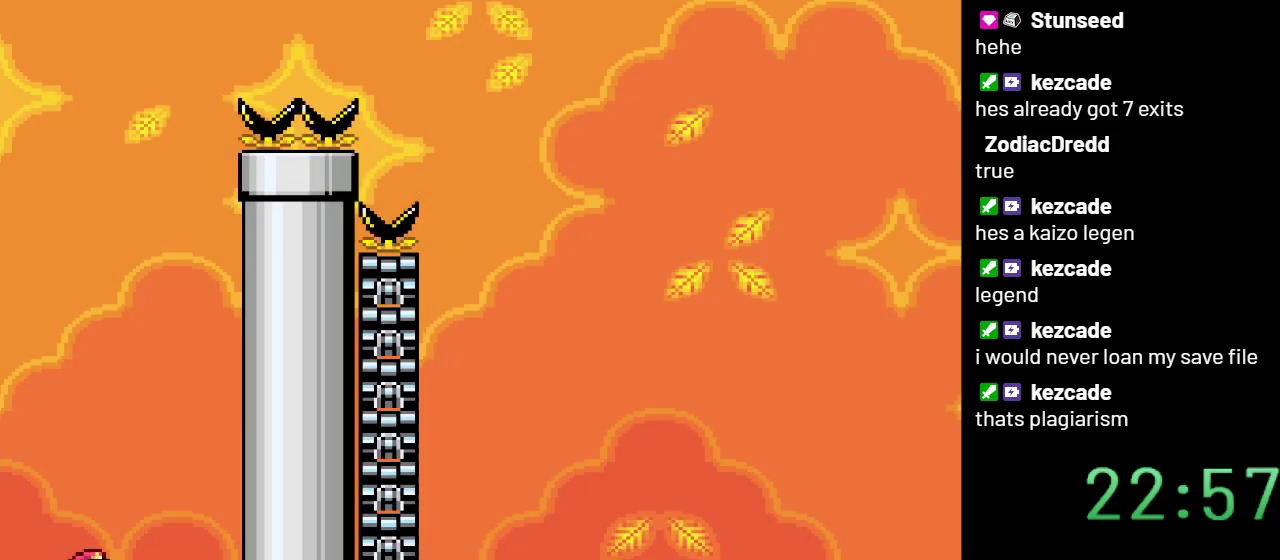
{"buttons": ["B", "Y", "DPAD_LEFT"], "events": [[283, "B", "down"], [283, "DPAD_RIGHT", "up"], [417, "DPAD_LEFT", "down"]]}
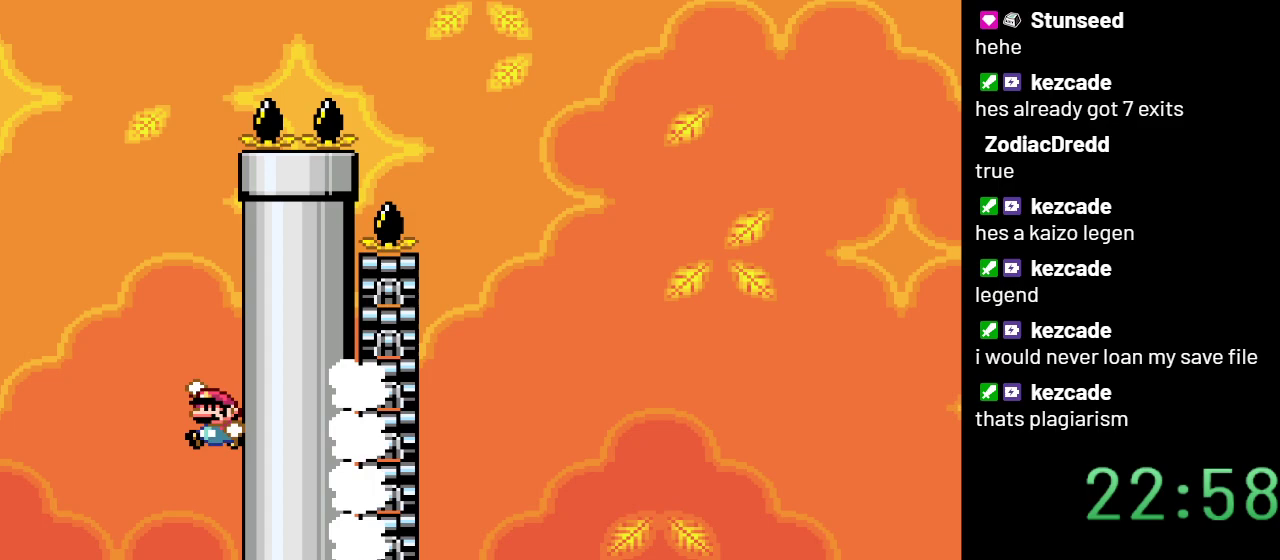
{"buttons": ["Y", "DPAD_RIGHT"], "events": [[333, "B", "up"], [333, "DPAD_LEFT", "up"], [500, "DPAD_RIGHT", "down"]]}
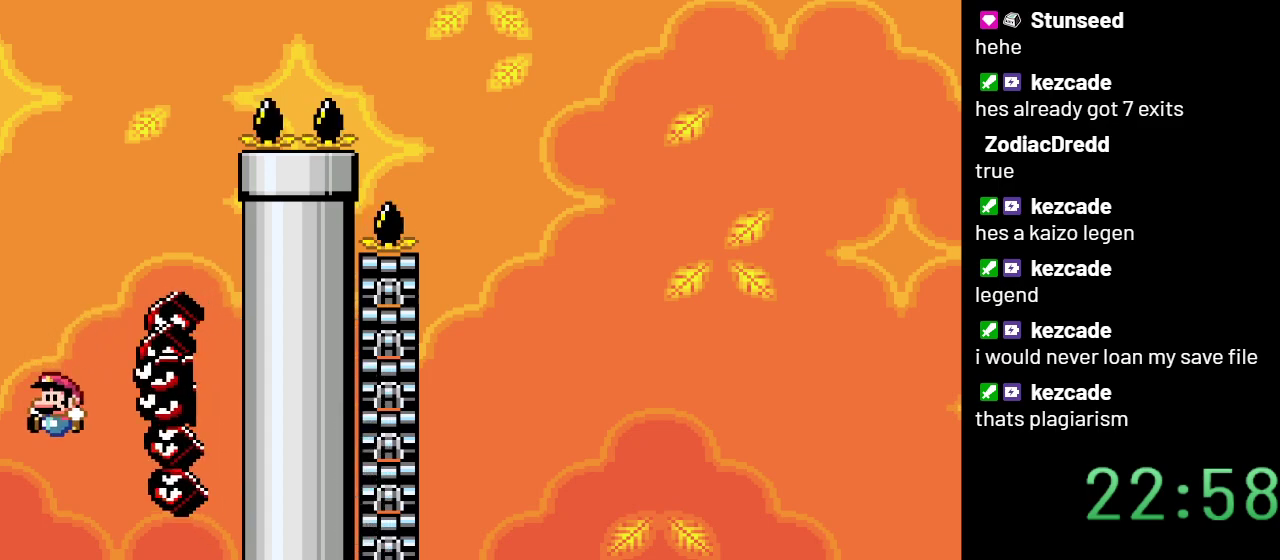
{"buttons": ["Y", "DPAD_RIGHT"], "events": []}
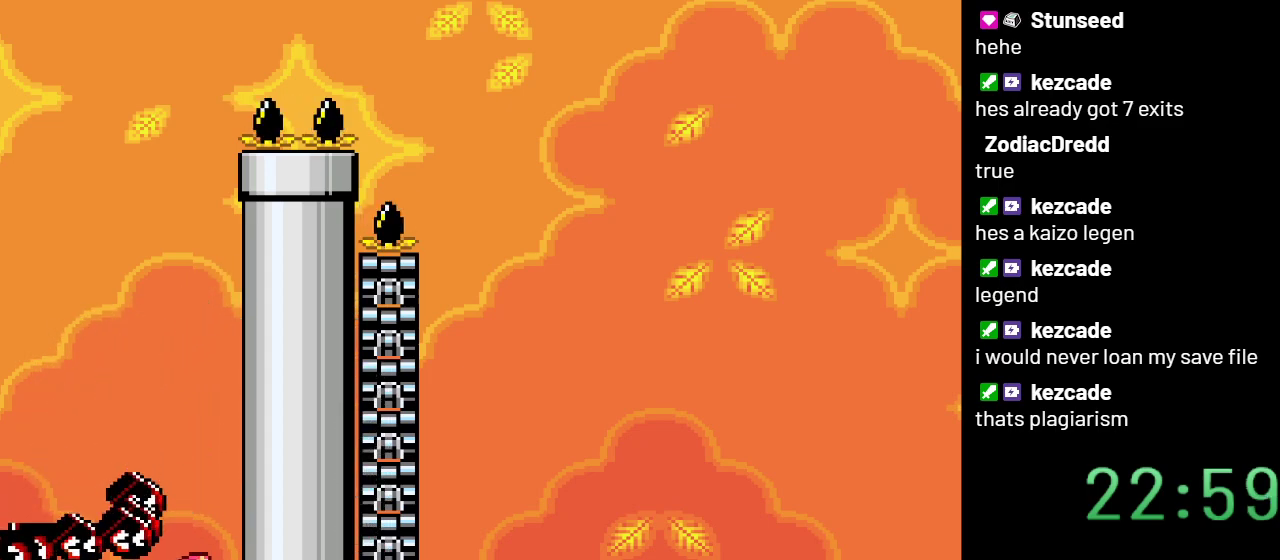
{"buttons": ["B", "Y"], "events": [[17, "B", "down"], [183, "DPAD_RIGHT", "up"]]}
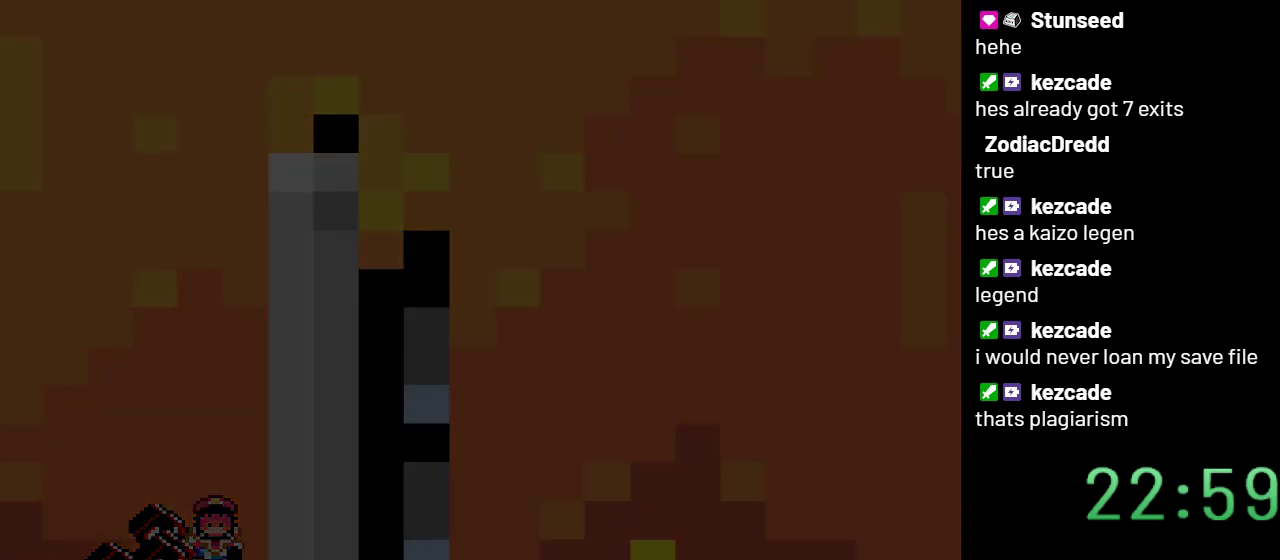
{"buttons": ["Y"], "events": [[150, "B", "up"]]}
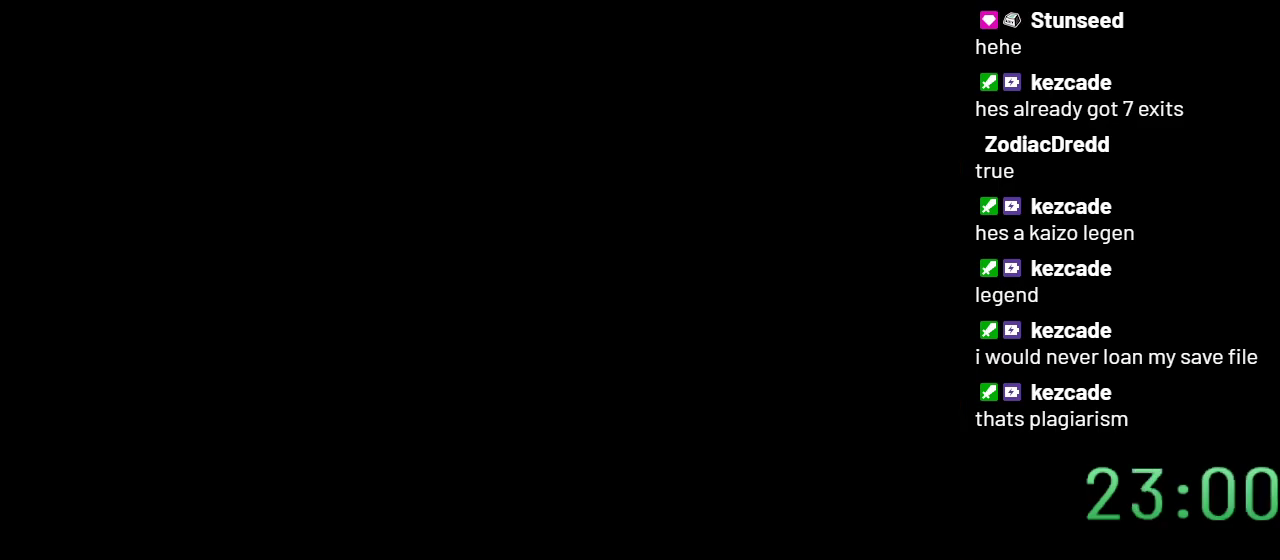
{"buttons": ["Y"], "events": []}
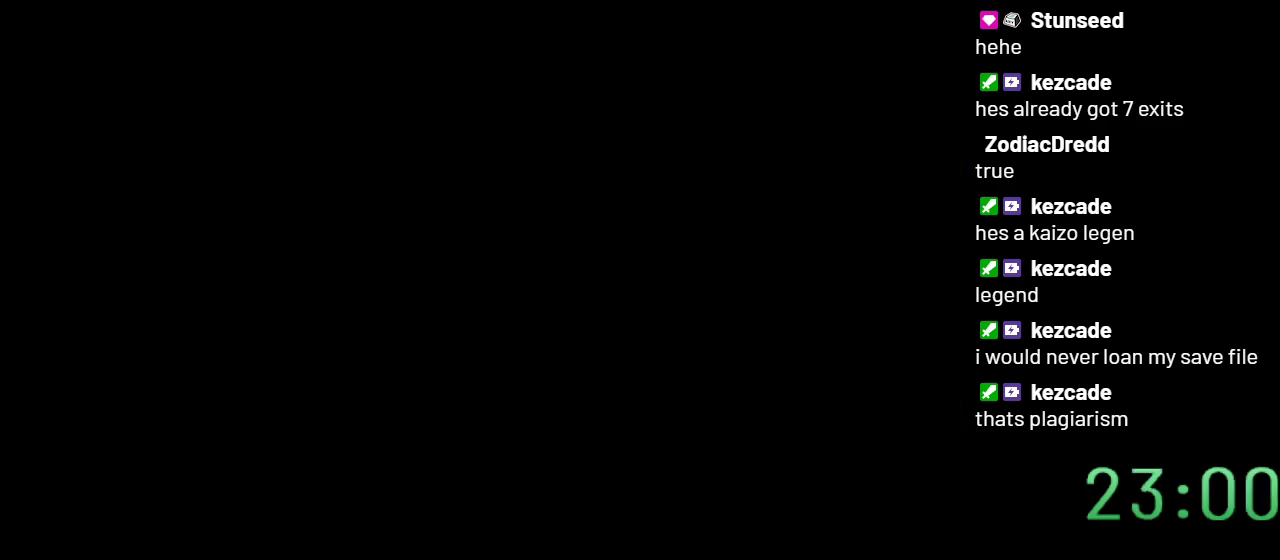
{"buttons": ["Y", "DPAD_RIGHT"], "events": [[500, "DPAD_RIGHT", "down"]]}
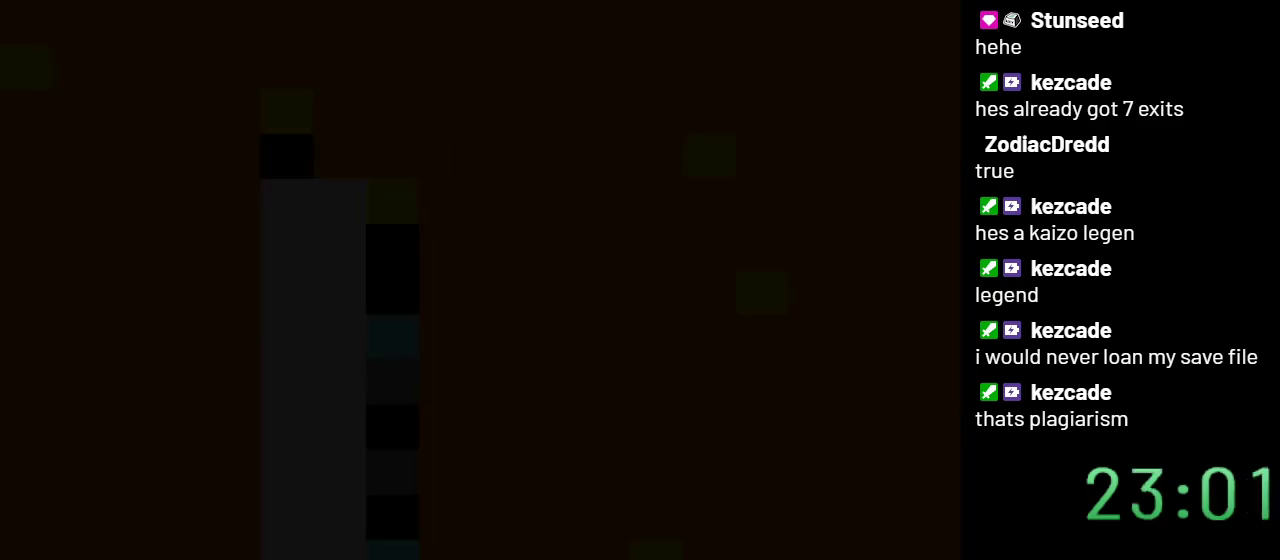
{"buttons": ["Y", "DPAD_RIGHT"], "events": []}
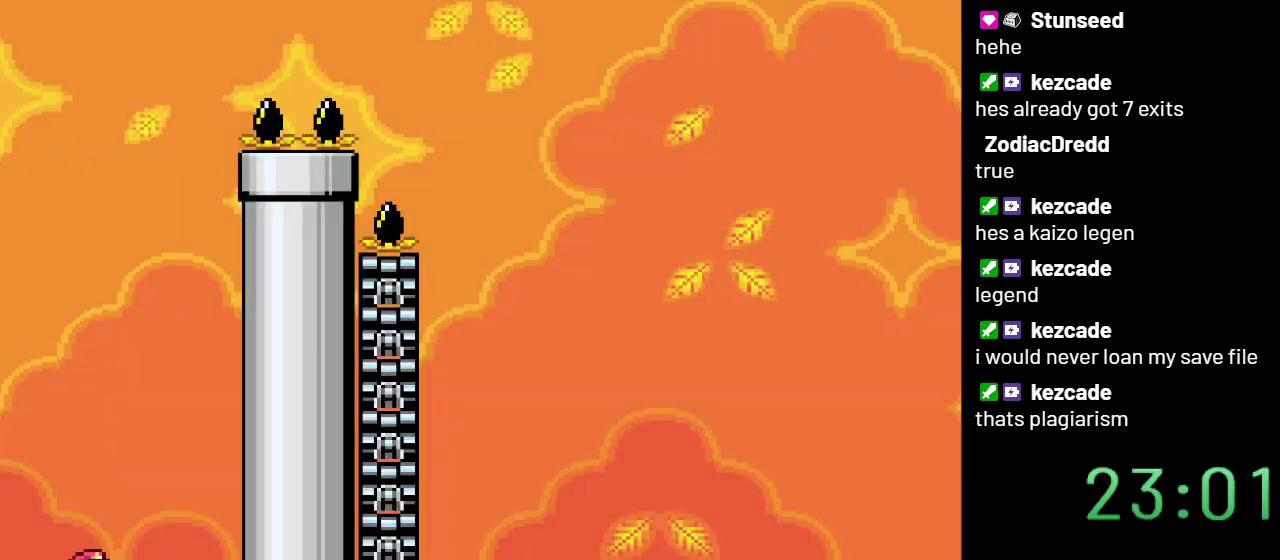
{"buttons": ["B", "Y", "DPAD_LEFT"], "events": [[267, "B", "down"], [367, "DPAD_RIGHT", "up"], [467, "DPAD_LEFT", "down"]]}
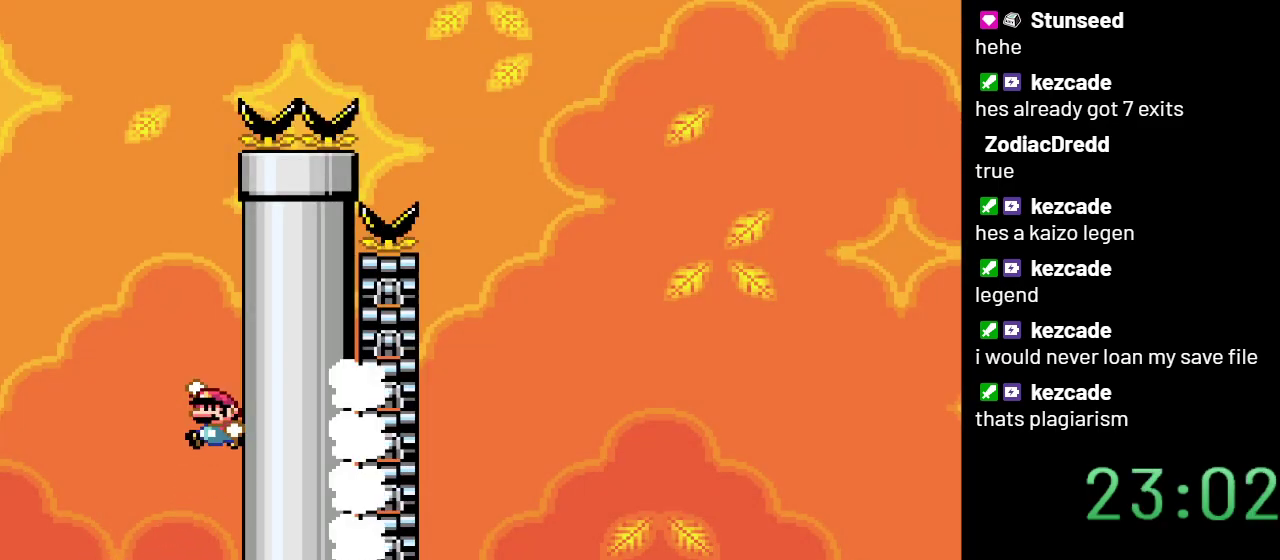
{"buttons": ["Y", "DPAD_RIGHT"], "events": [[367, "B", "up"], [433, "DPAD_LEFT", "up"], [483, "DPAD_RIGHT", "down"]]}
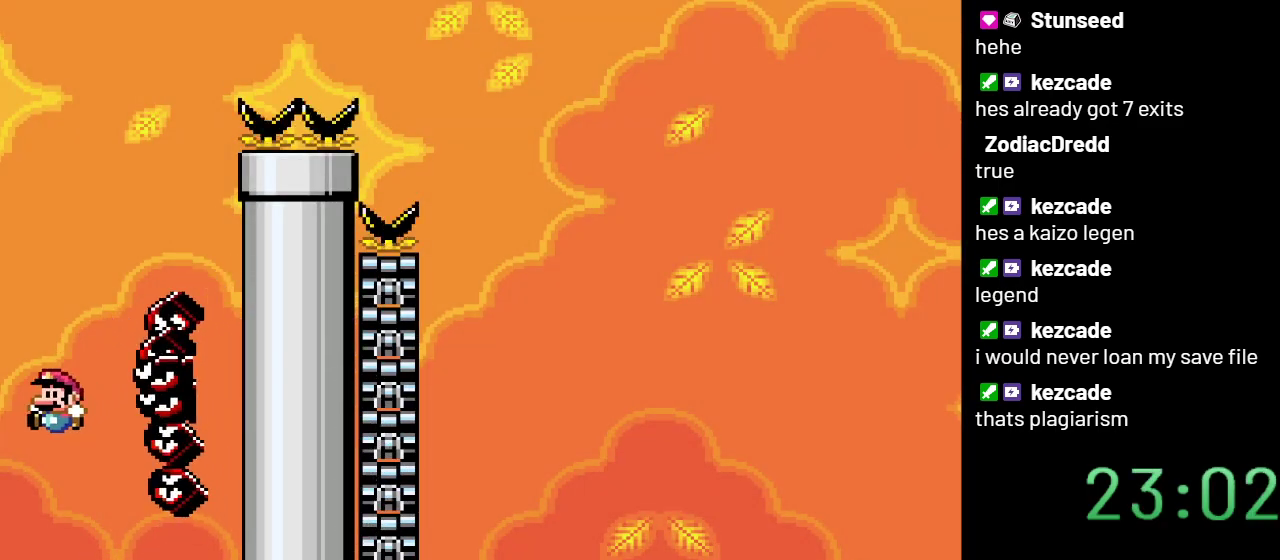
{"buttons": ["B", "Y", "DPAD_RIGHT"], "events": [[500, "B", "down"]]}
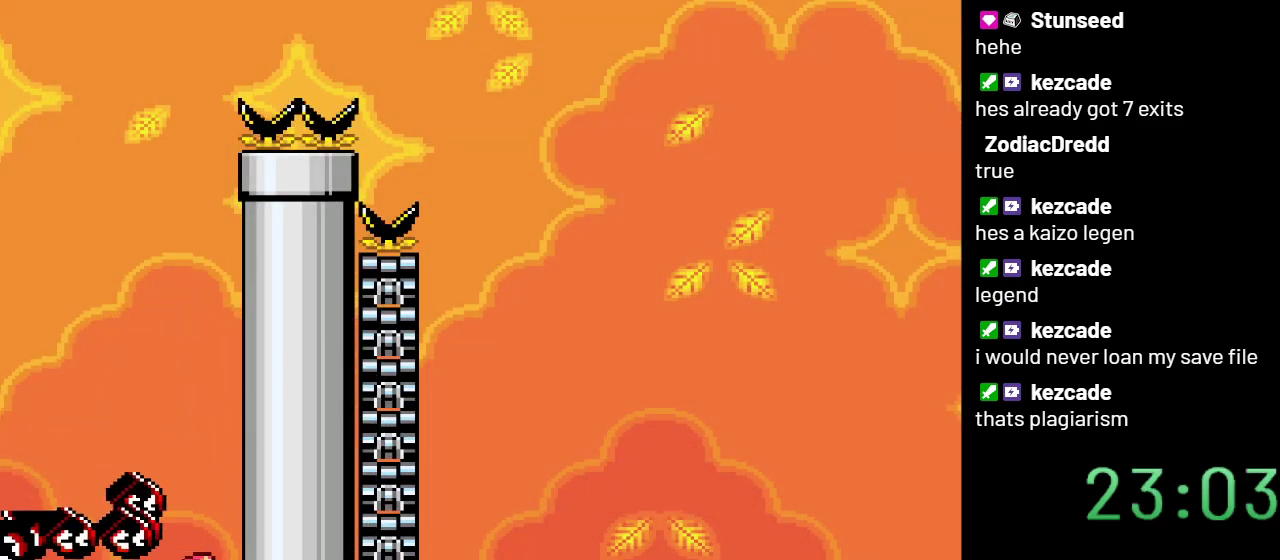
{"buttons": ["B", "Y"], "events": [[150, "DPAD_RIGHT", "up"]]}
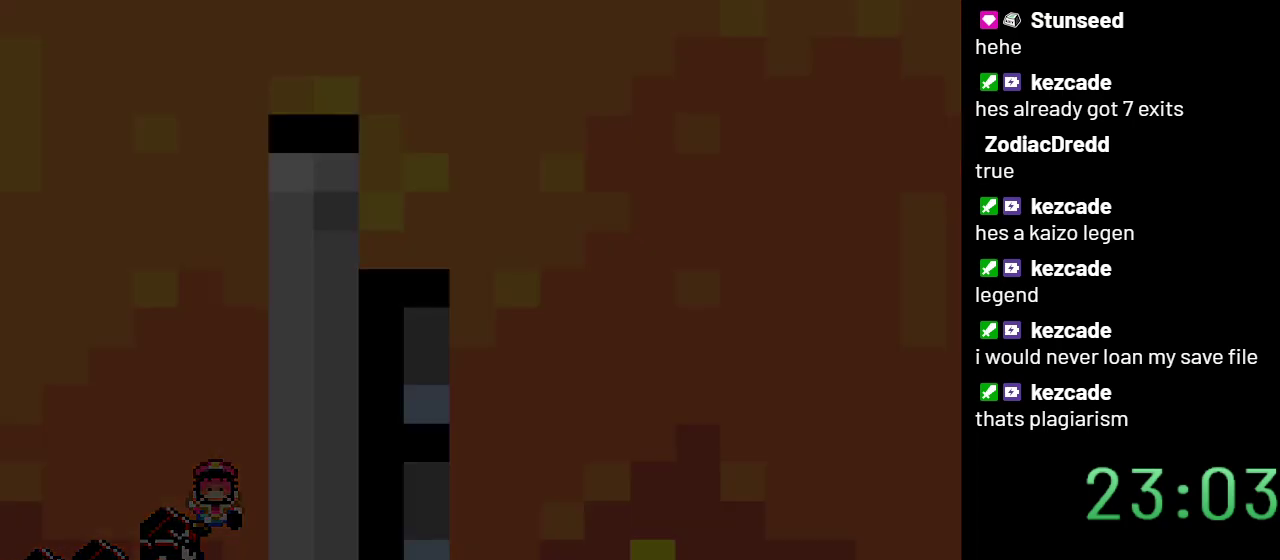
{"buttons": ["Y"], "events": [[83, "B", "up"]]}
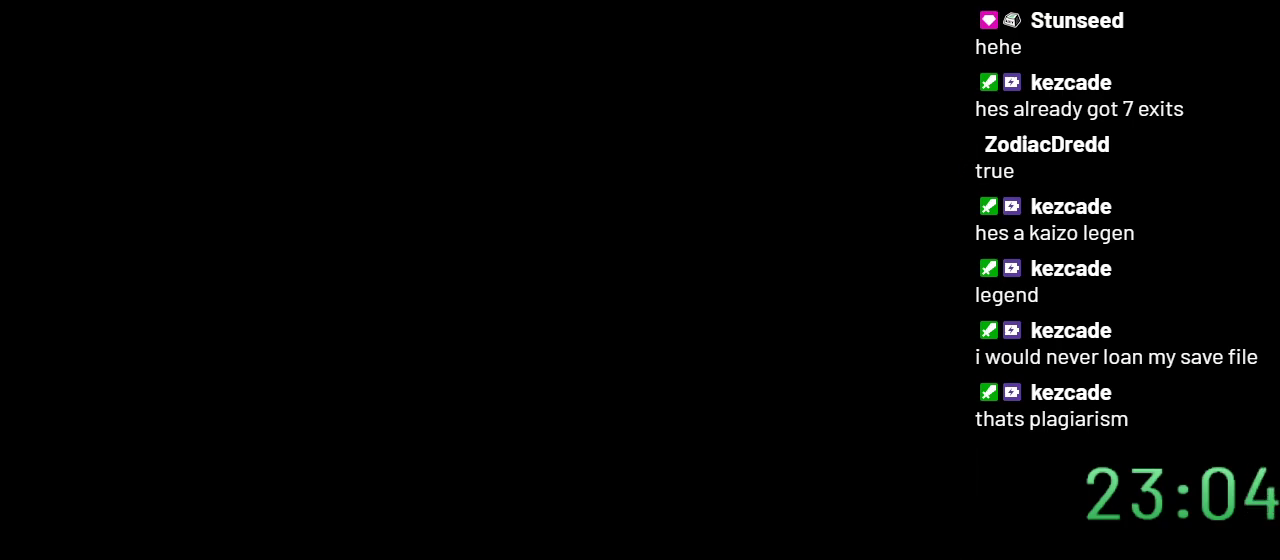
{"buttons": ["Y"], "events": []}
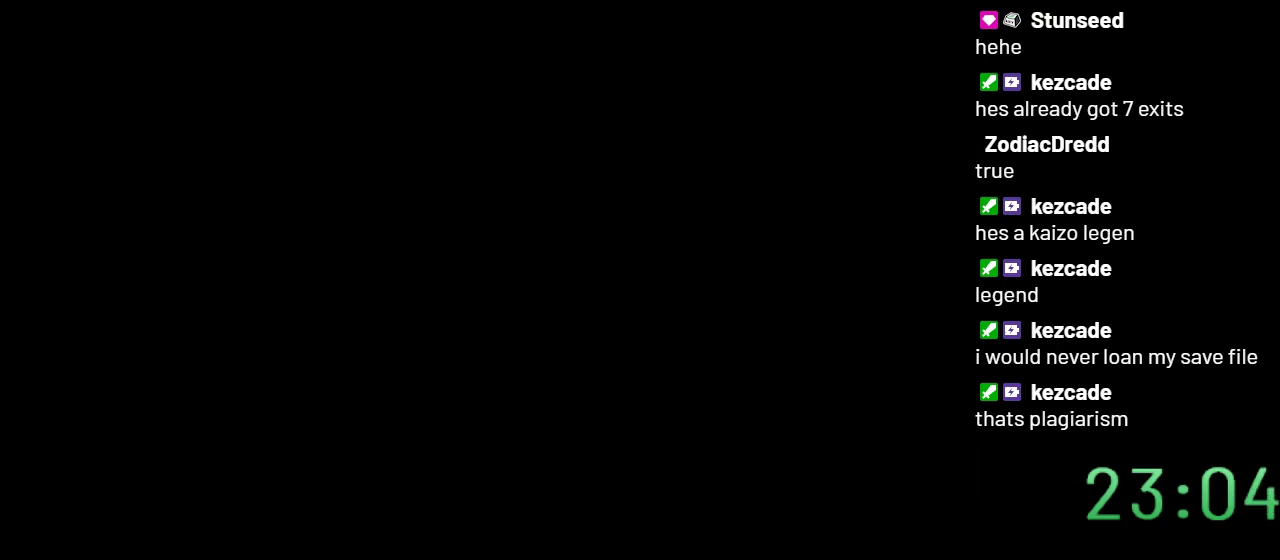
{"buttons": ["Y"], "events": []}
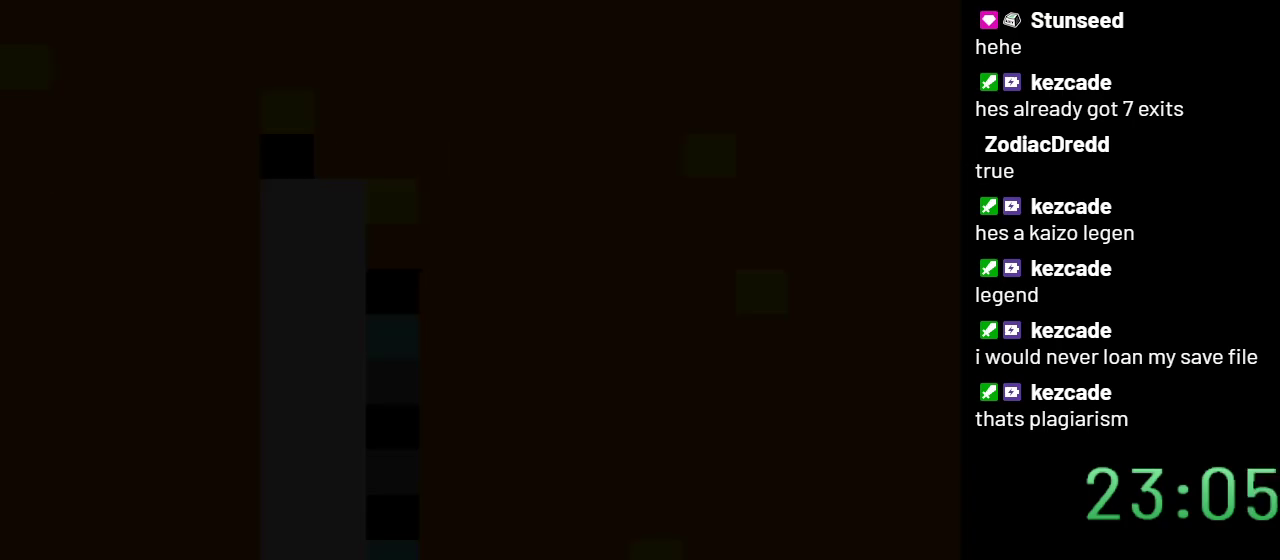
{"buttons": ["Y", "DPAD_RIGHT"], "events": [[333, "DPAD_RIGHT", "down"]]}
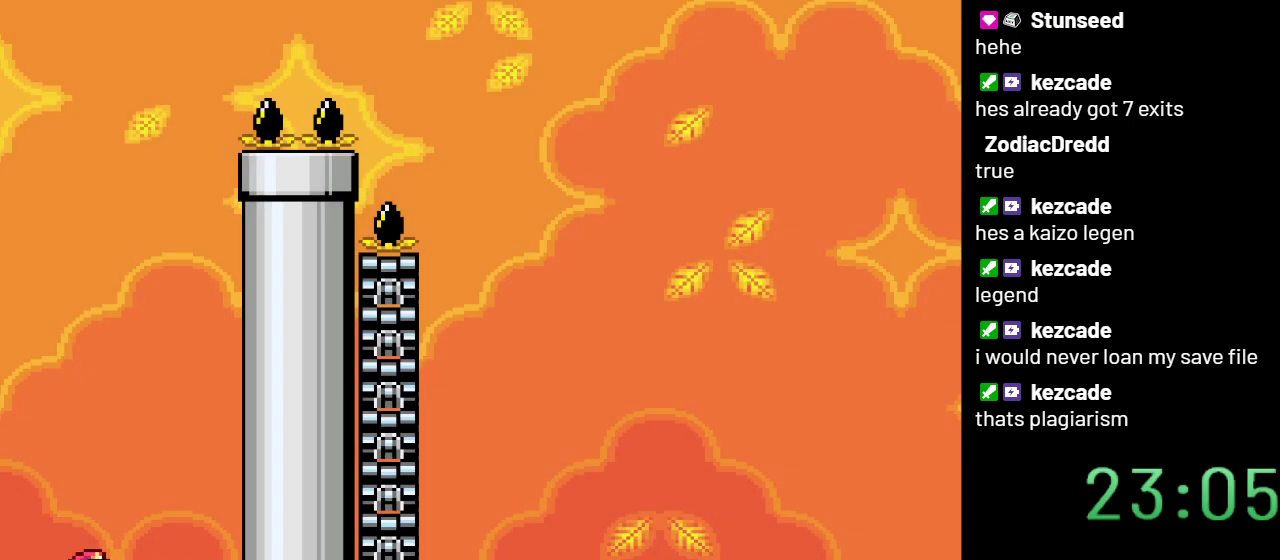
{"buttons": ["B", "Y", "DPAD_LEFT"], "events": [[300, "B", "down"], [400, "DPAD_RIGHT", "up"], [500, "DPAD_LEFT", "down"]]}
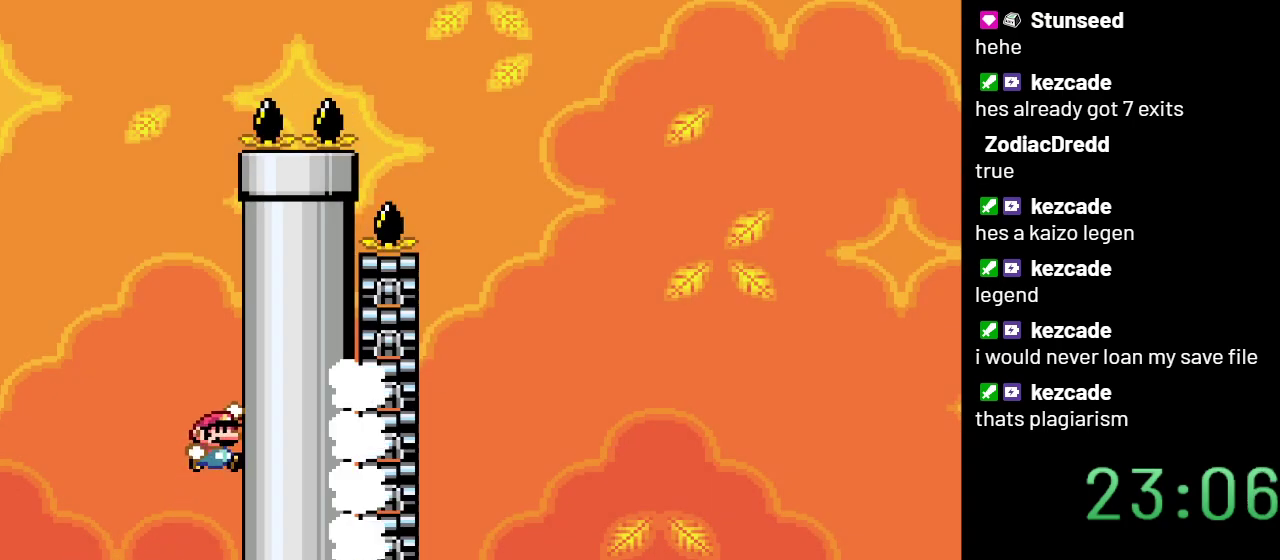
{"buttons": ["Y"], "events": [[433, "B", "up"], [450, "DPAD_LEFT", "up"]]}
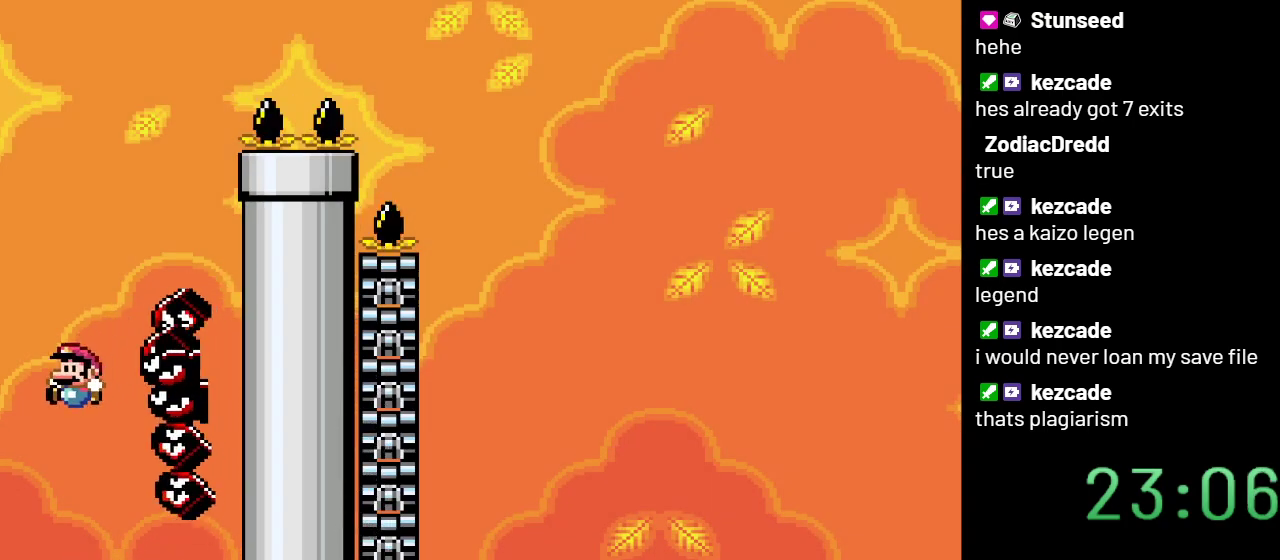
{"buttons": ["Y", "DPAD_RIGHT"], "events": [[50, "DPAD_RIGHT", "down"]]}
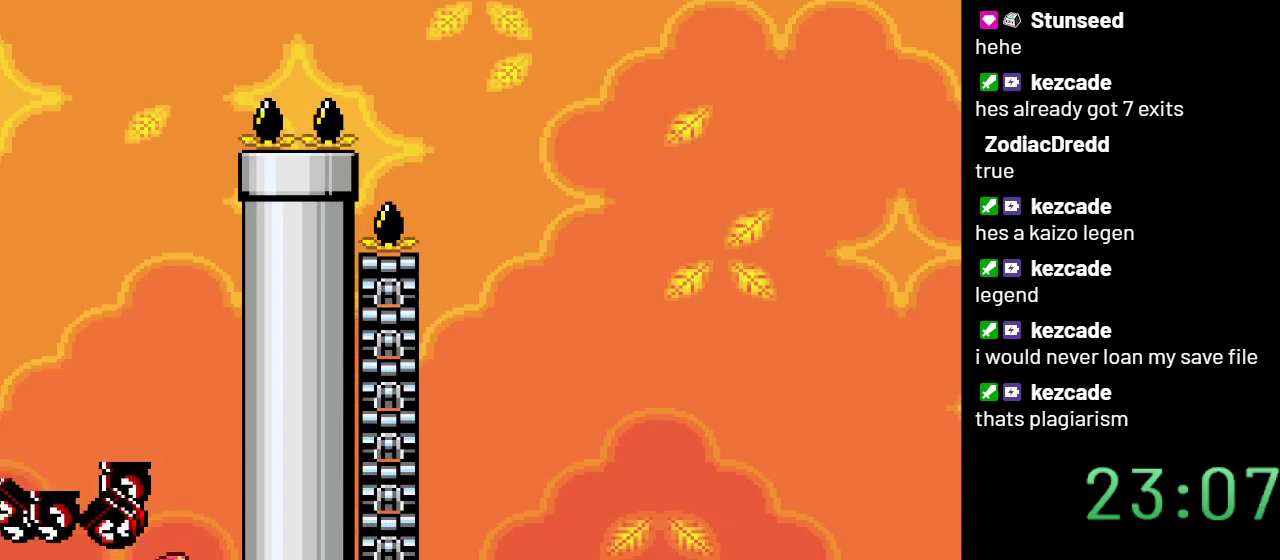
{"buttons": ["B", "Y"], "events": [[17, "B", "down"], [183, "DPAD_RIGHT", "up"]]}
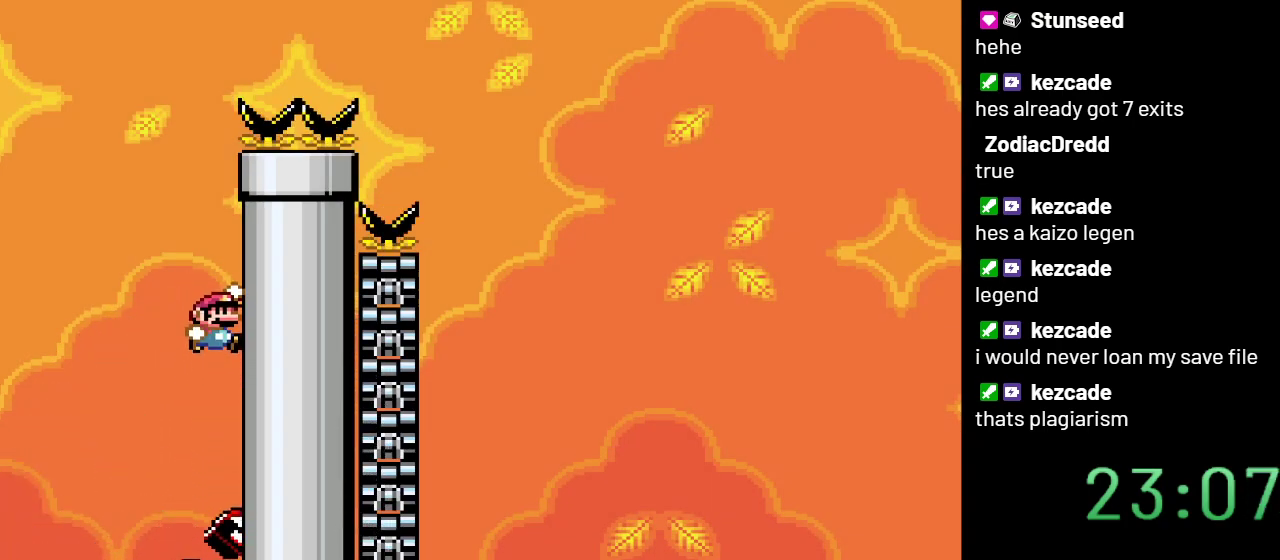
{"buttons": ["B", "Y"], "events": [[217, "DPAD_LEFT", "down"], [367, "DPAD_LEFT", "up"]]}
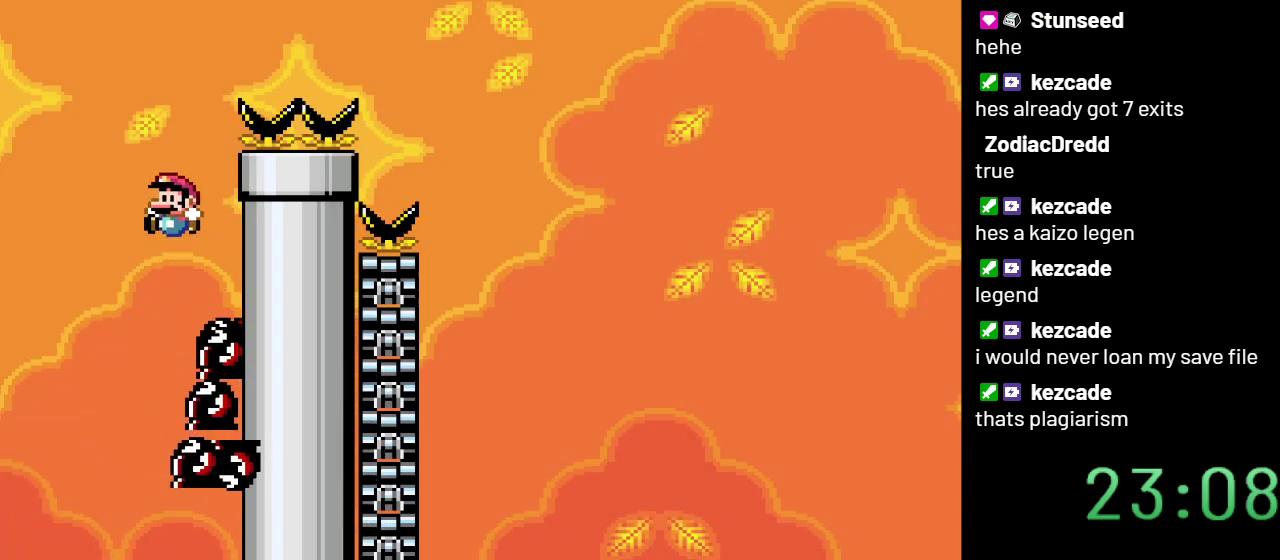
{"buttons": ["B", "Y", "DPAD_RIGHT"], "events": [[250, "DPAD_RIGHT", "down"]]}
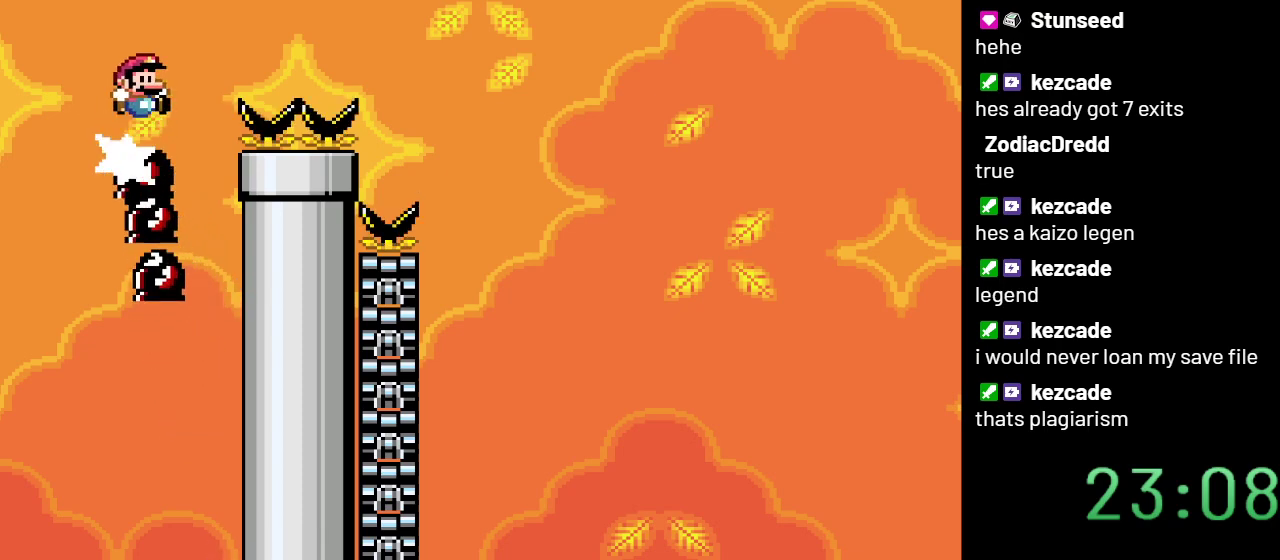
{"buttons": ["Y", "DPAD_RIGHT"], "events": [[383, "B", "up"]]}